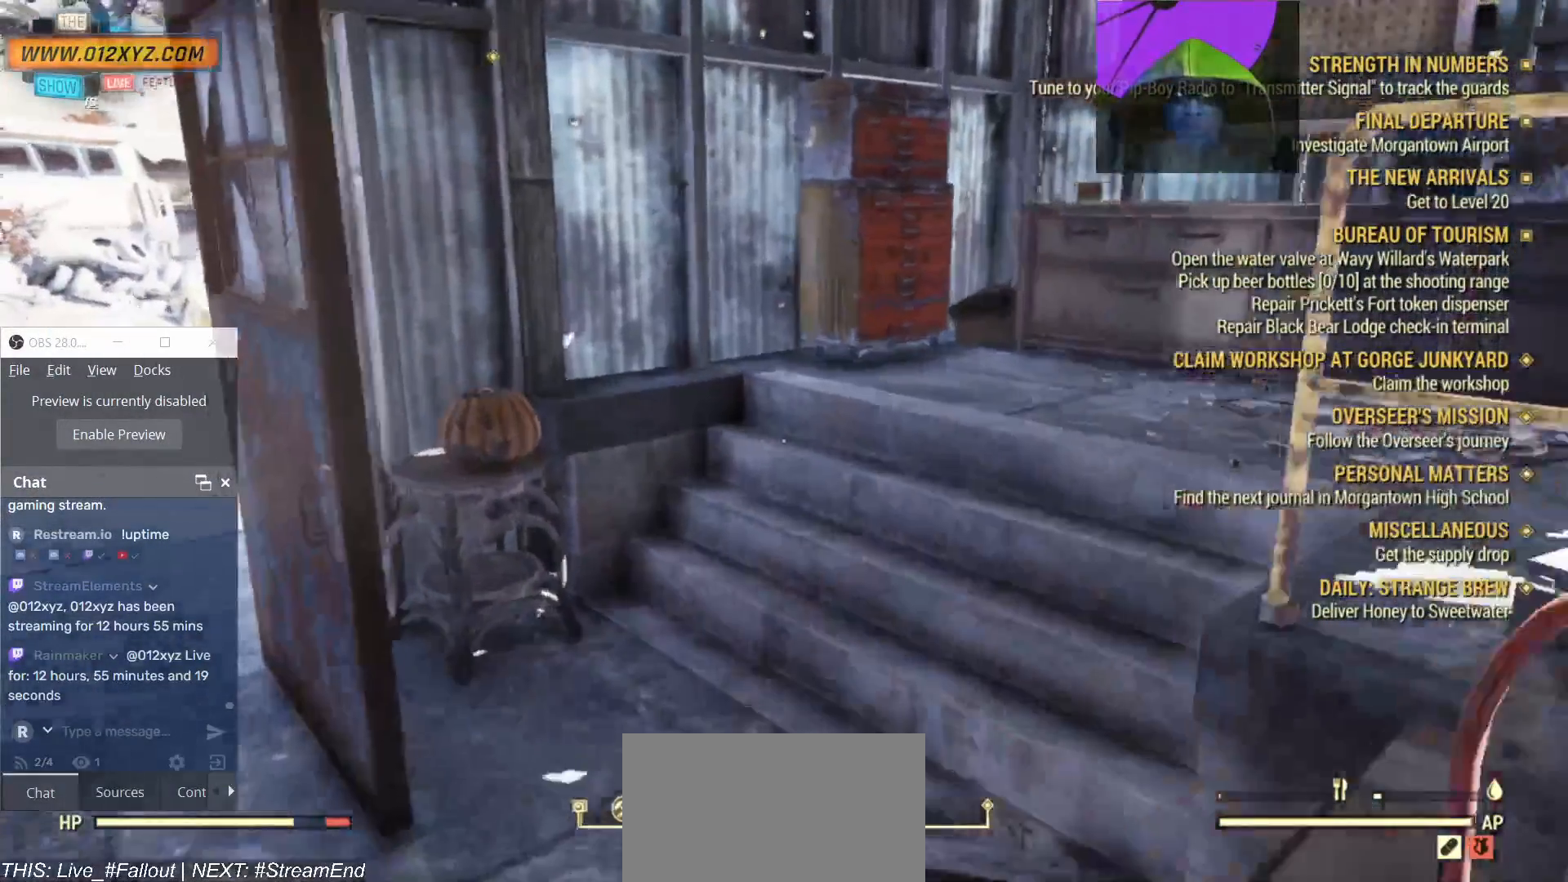
Gameplay with keyboard and mouse; each line is a JSON object with the keys and mouse buttons held at the frame after it. "events" lists presses ("down") and releases ("up") of "1", "2", "3", "4", "5", "a", "alt", "b", "c", "ctrl", "d", "e", "f", "g", "q", "r", "s", "shift", "space", "t", "tab", "v", "w", "x", "z", "mouse_left", "mouse_wheel", "mouse_right", "mouse_mb4" and "mouse_mb5" between this image and that frame as [ms after this image, input, new state], when the widget could be followed in between. "mouse_left", "mouse_wheel", "mouse_right", "mouse_mb4", "mouse_mb5" = the "left", "wheel", "right", "mb4", "mb5" buttons of the "mouse" list. No other keys are recorded. "wheel" means that the mouse wheel is clicked or scrolled. Not read: mouse_move.
{"keys": ["w"], "mouse": [], "events": []}
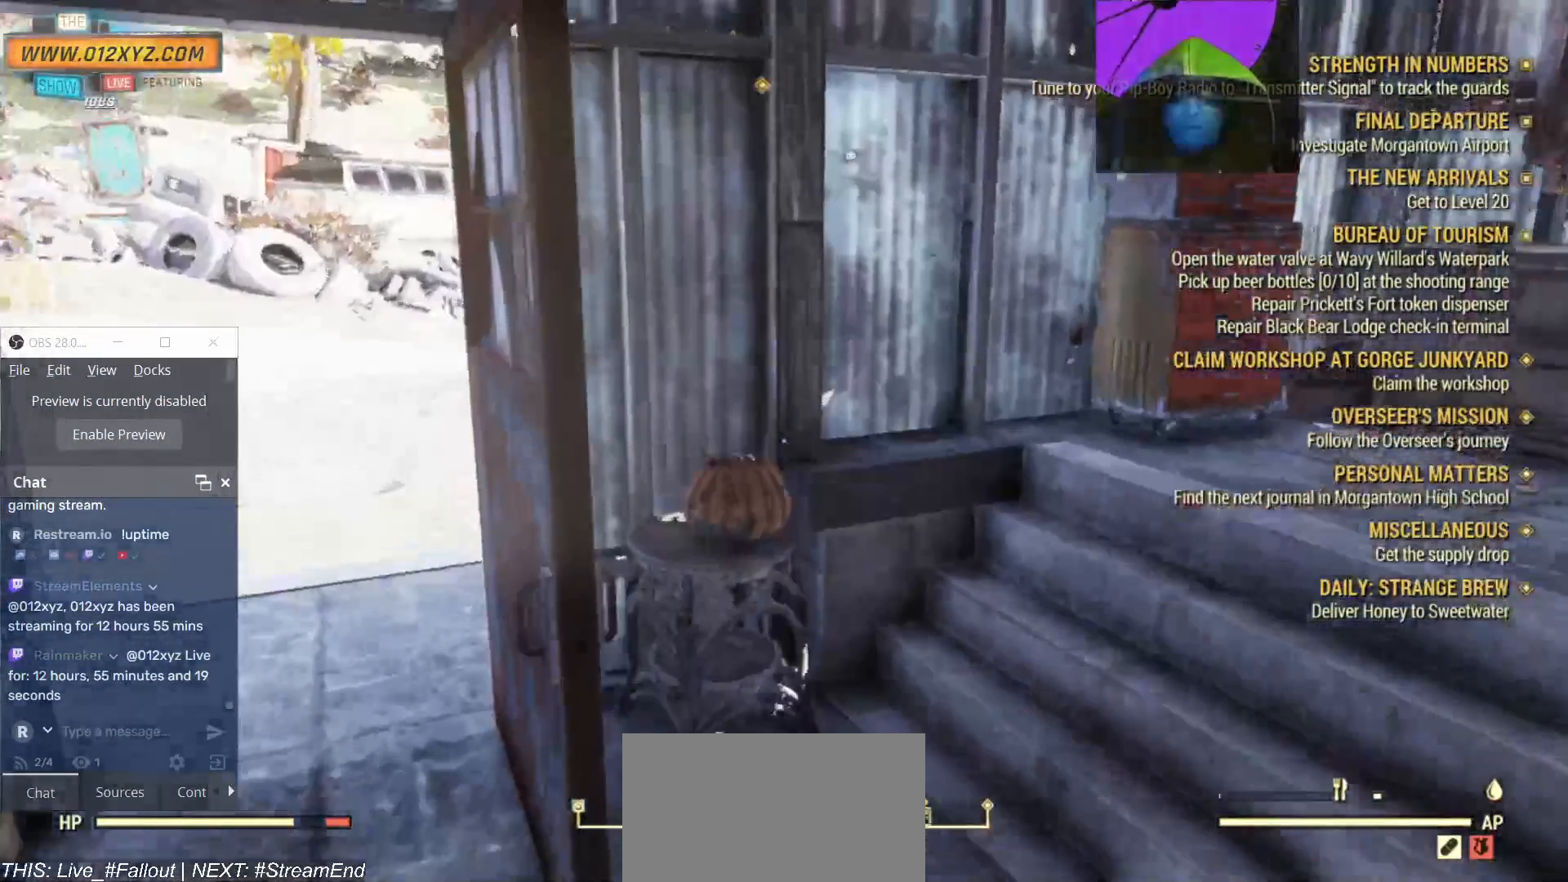
{"keys": ["w"], "mouse": [], "events": []}
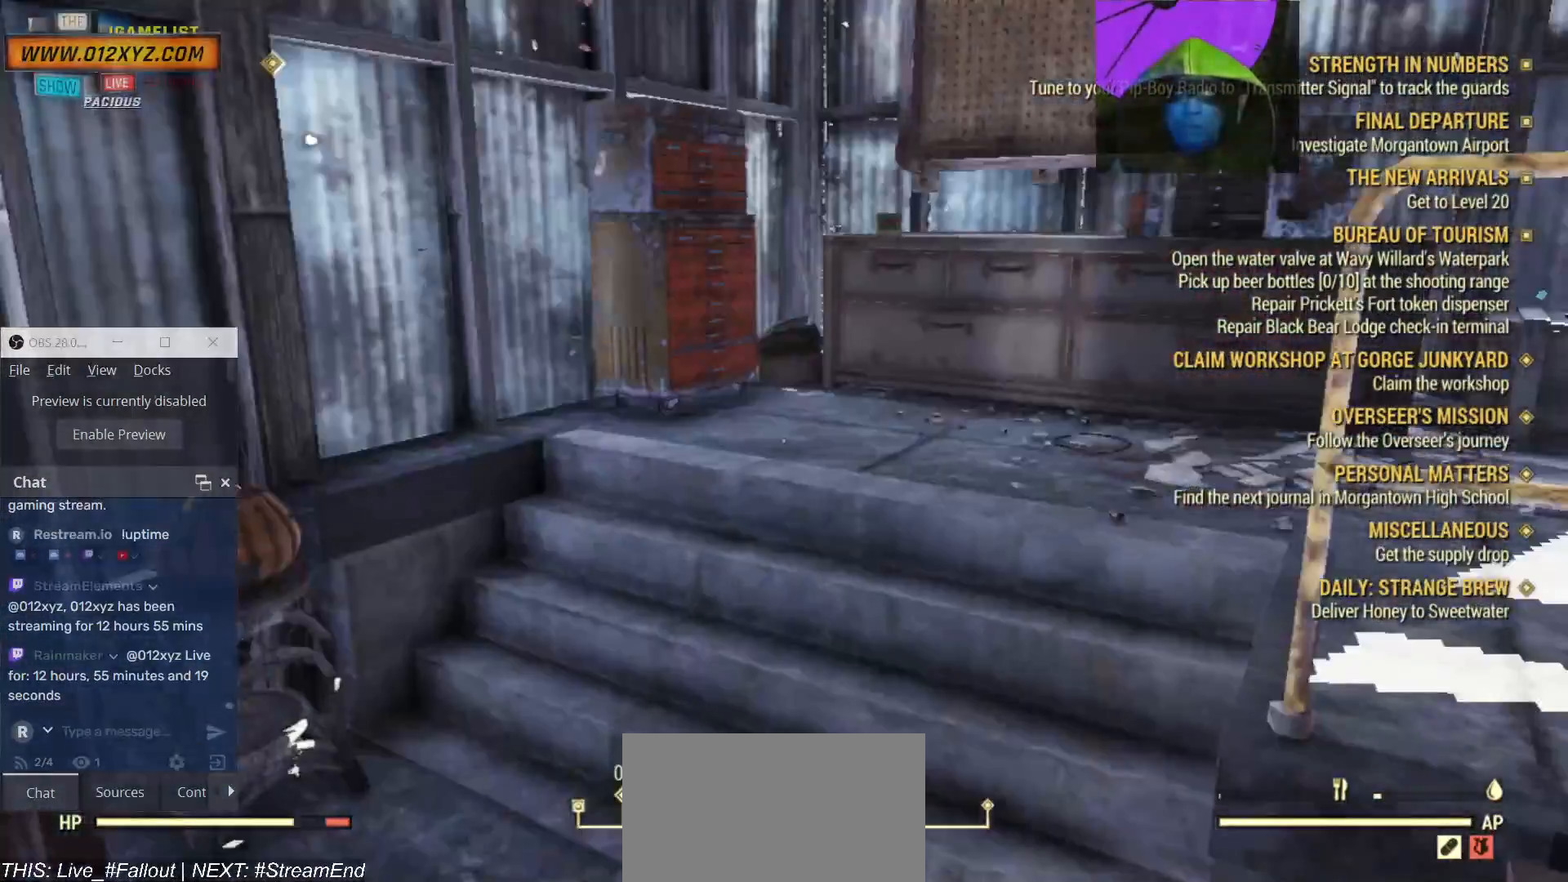
{"keys": ["a", "w"], "mouse": [], "events": [[33, "w", "up"], [133, "w", "down"], [167, "a", "down"]]}
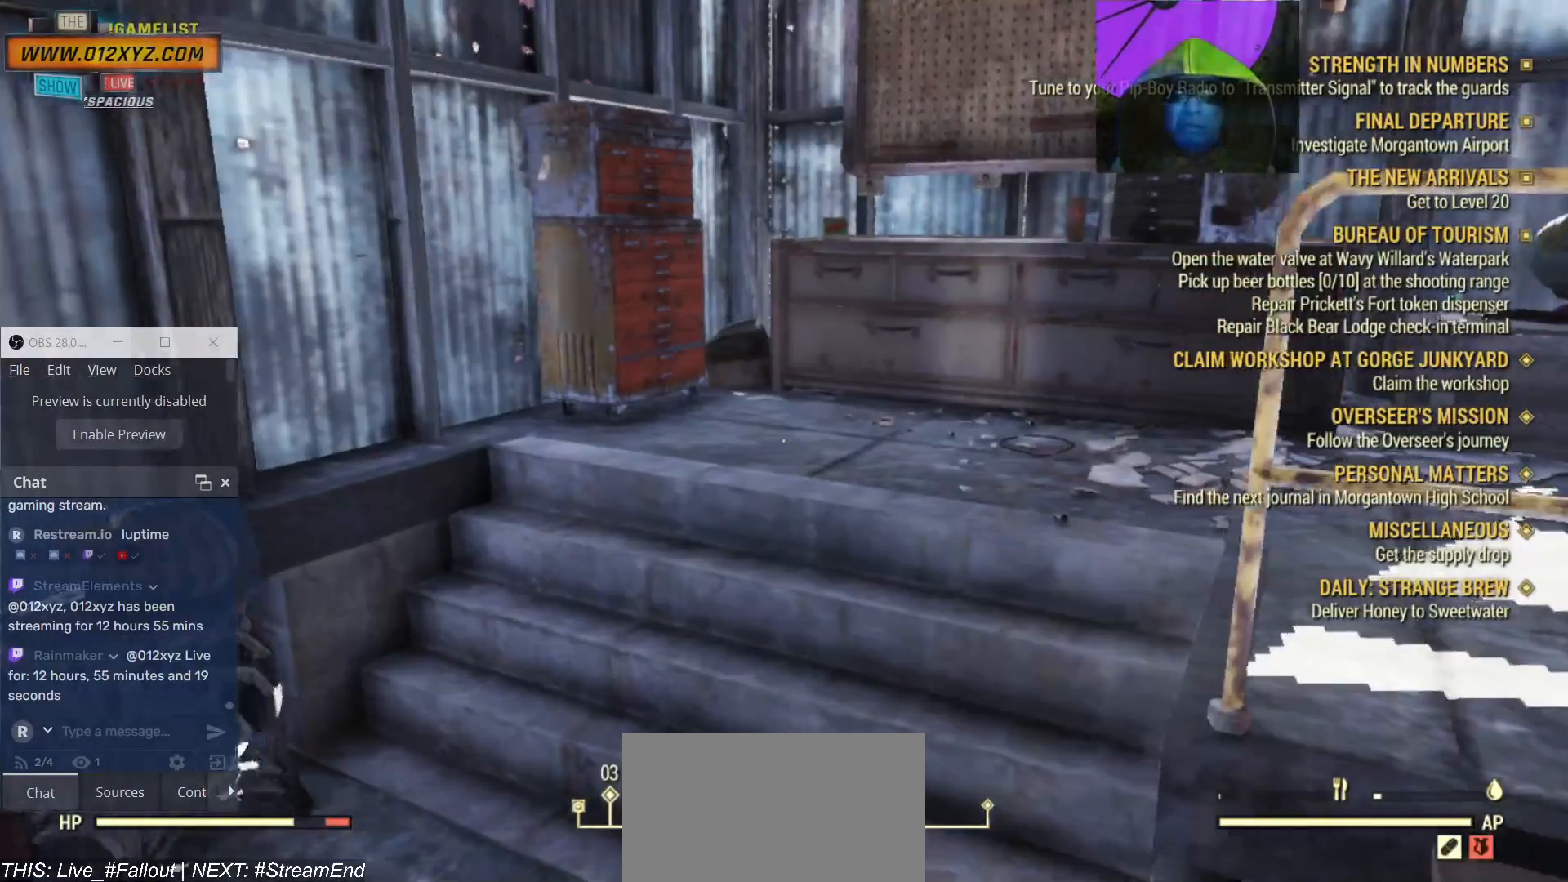
{"keys": ["w"], "mouse": [], "events": [[267, "w", "up"], [367, "w", "down"], [400, "a", "up"]]}
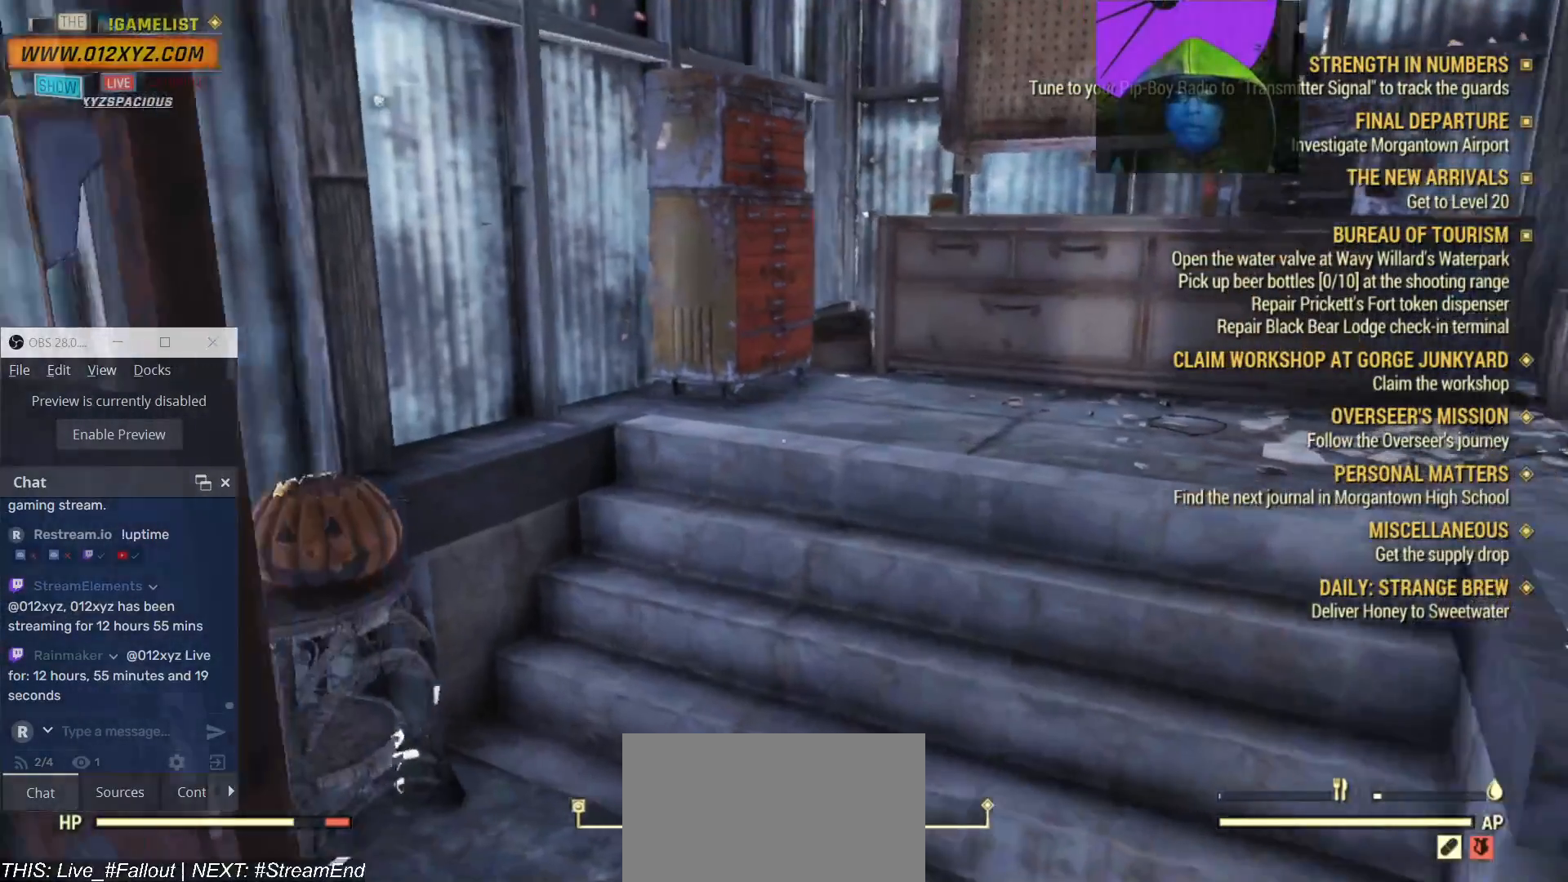
{"keys": ["w"], "mouse": [], "events": [[133, "d", "down"], [467, "d", "up"]]}
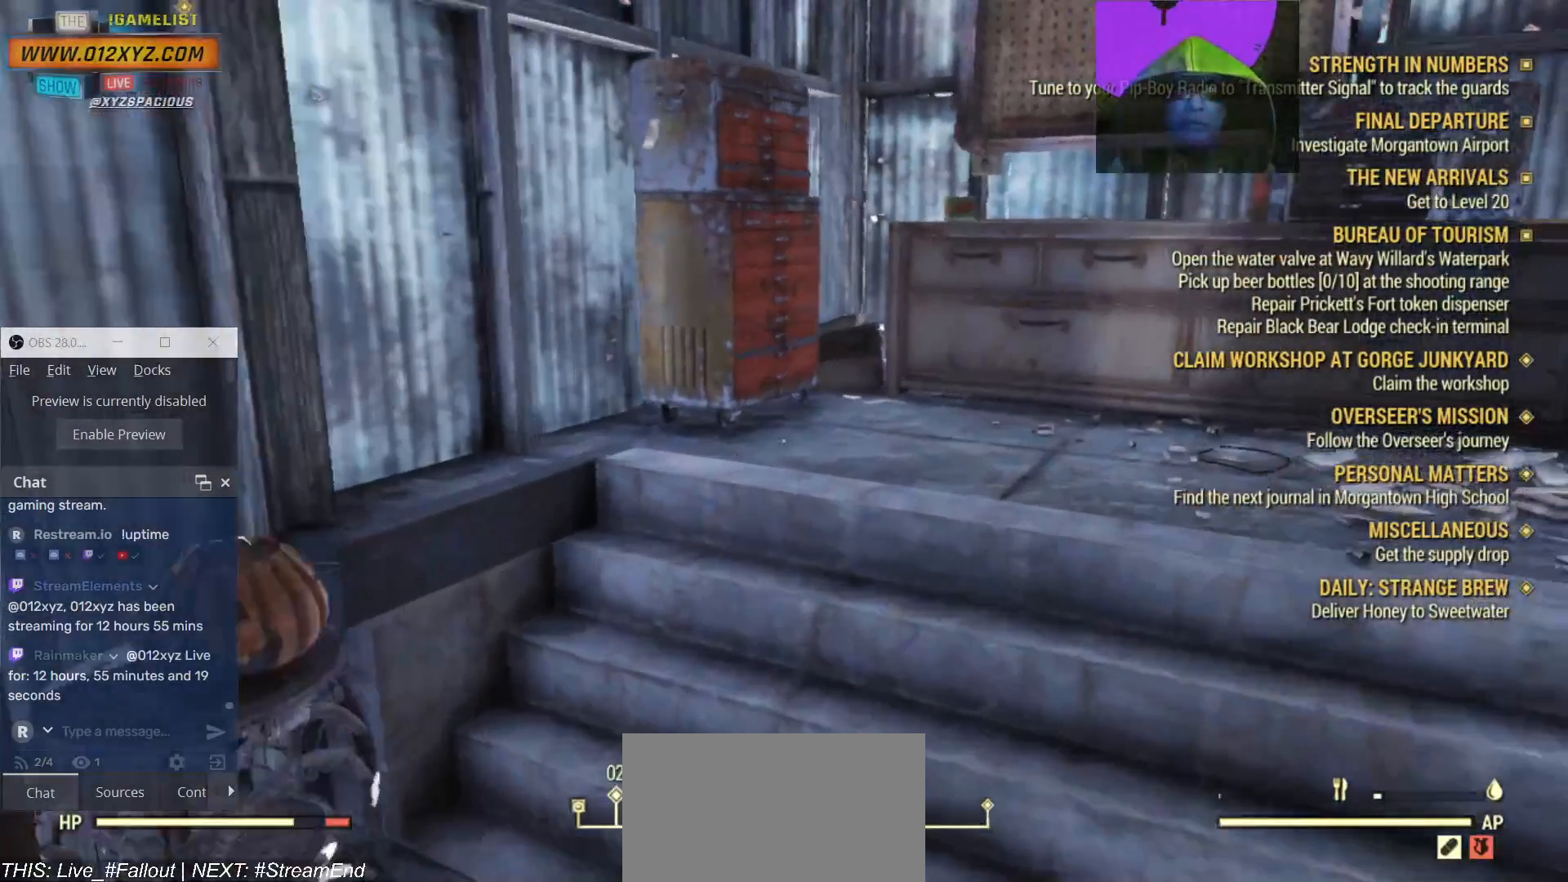
{"keys": ["w"], "mouse": [], "events": [[367, "d", "down"], [433, "d", "up"]]}
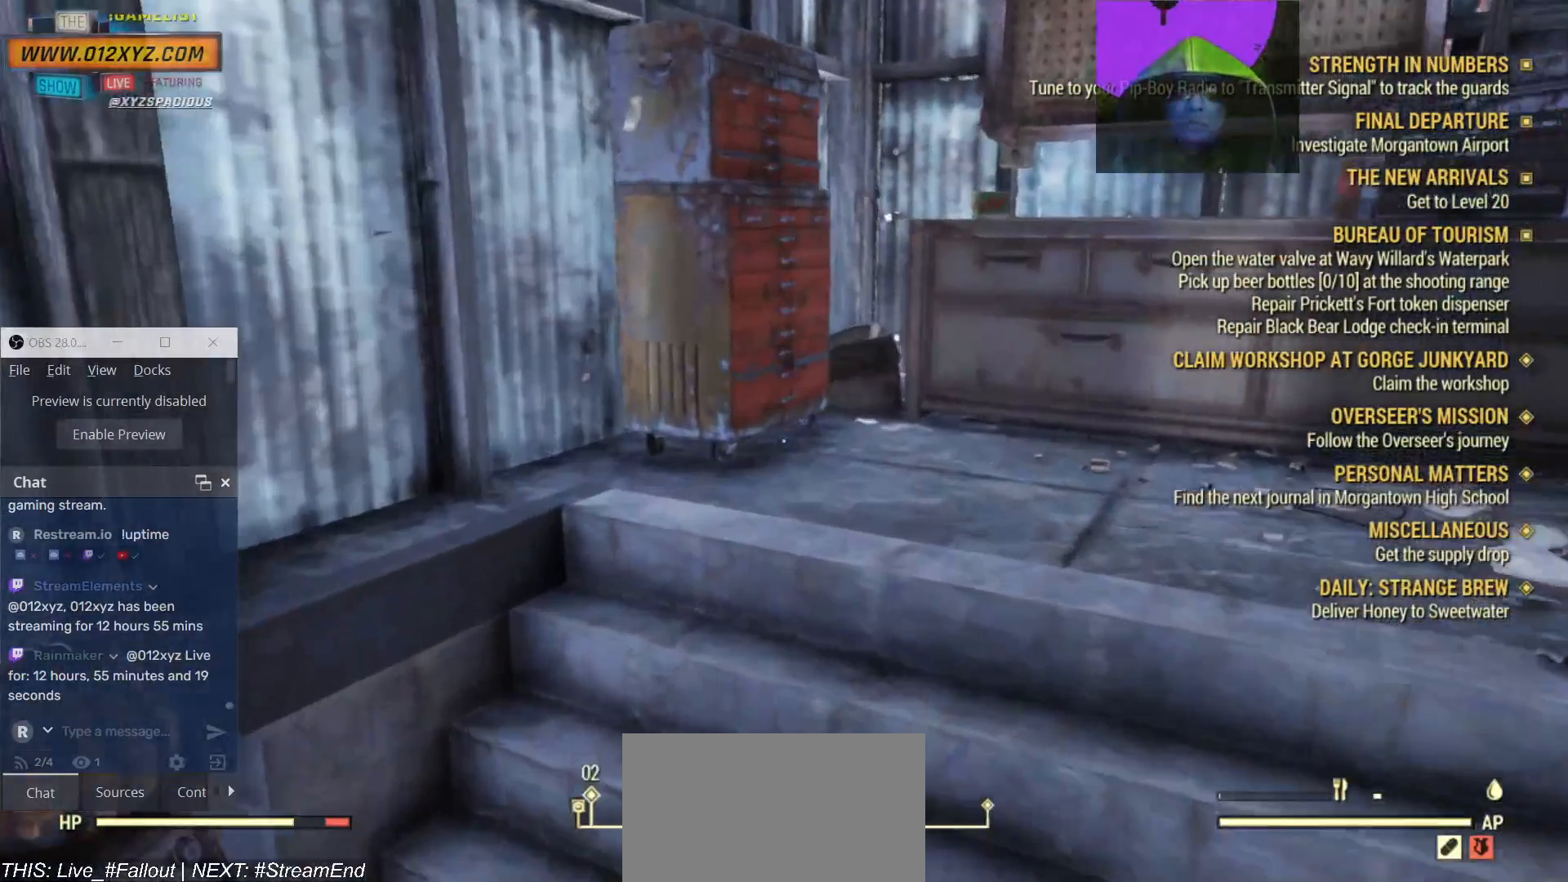
{"keys": ["w"], "mouse": [], "events": []}
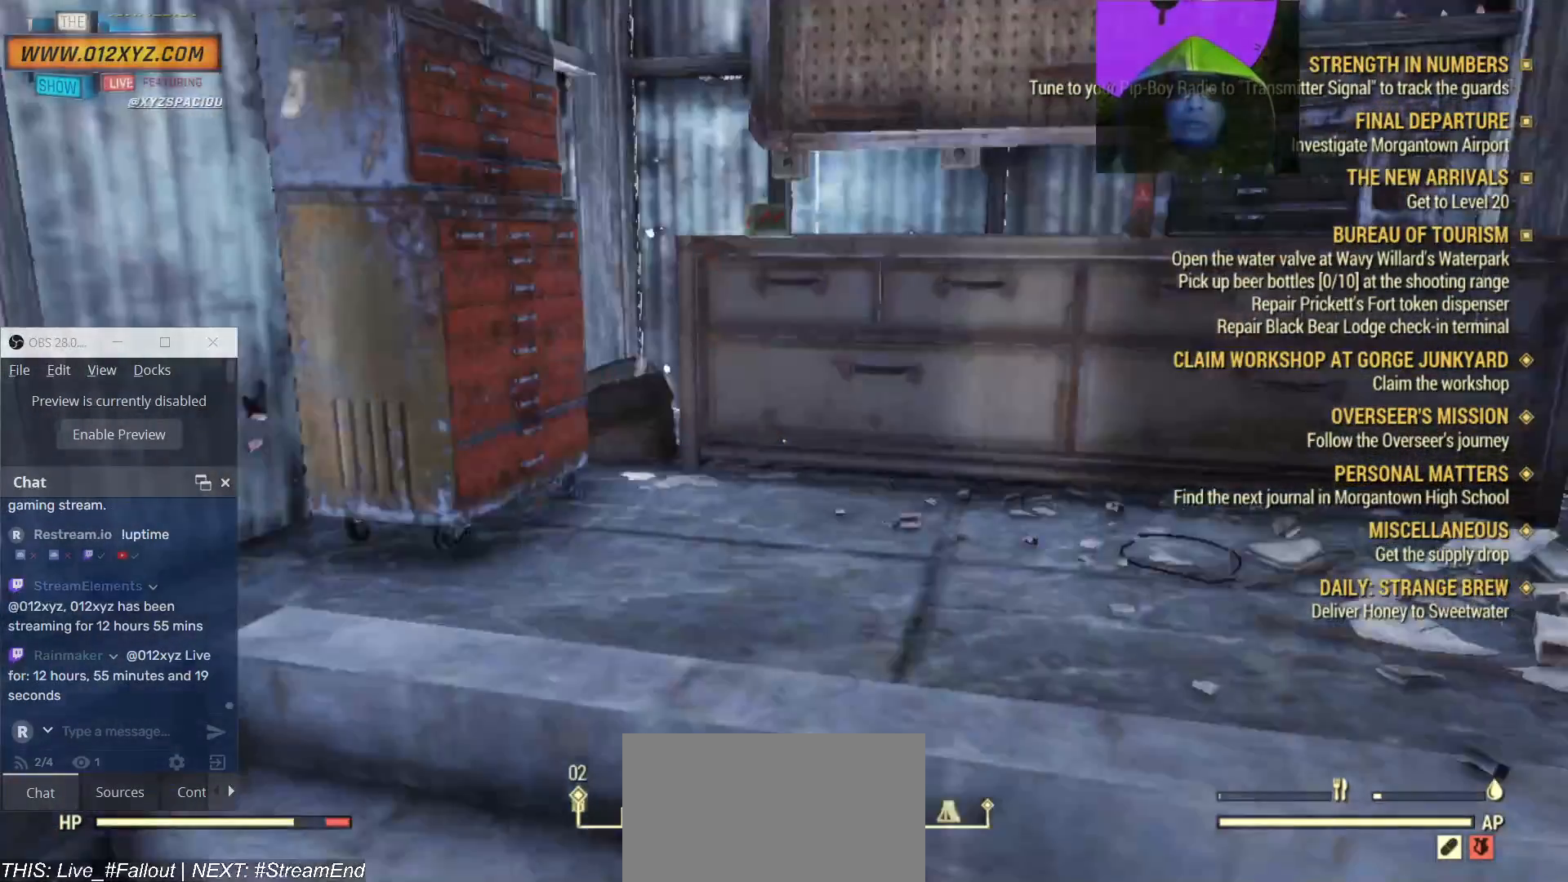
{"keys": ["w"], "mouse": [], "events": []}
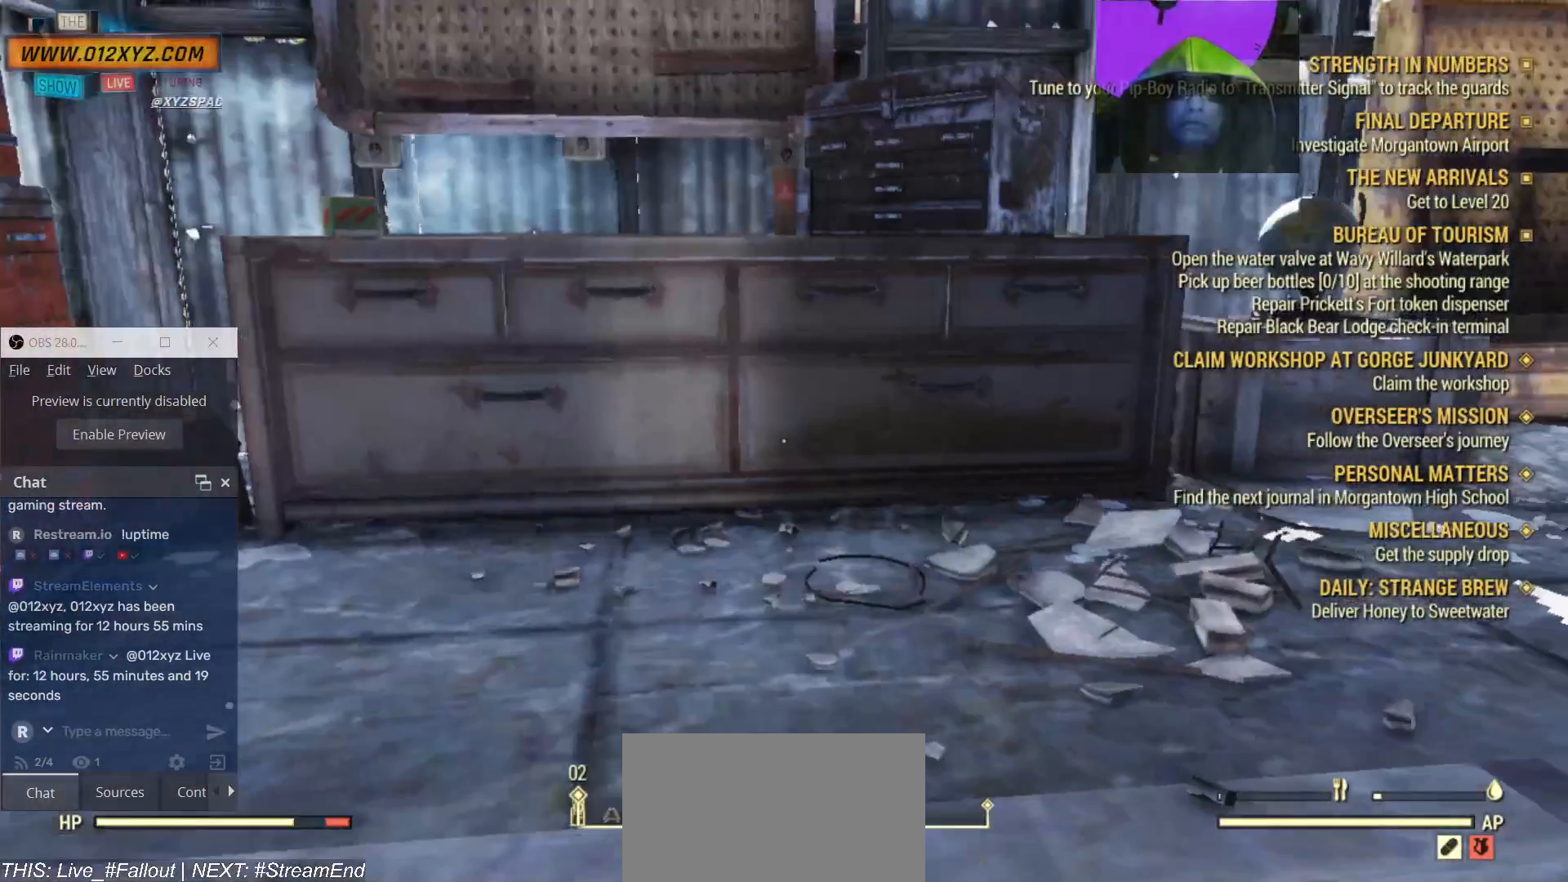
{"keys": ["w"], "mouse": [], "events": []}
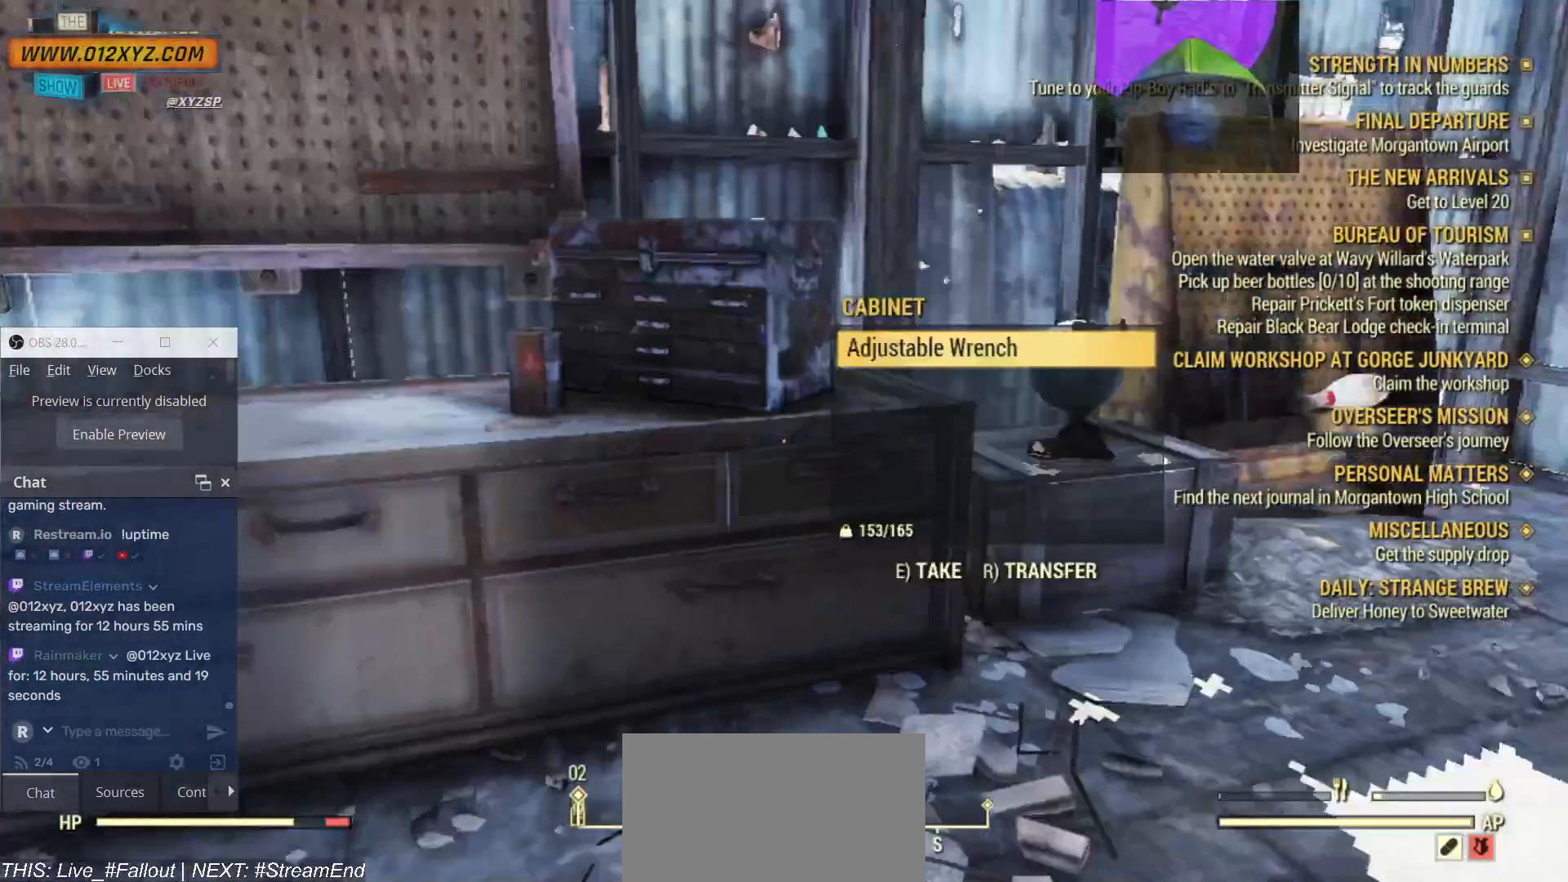
{"keys": ["w"], "mouse": [], "events": [[400, "w", "up"], [433, "w", "down"]]}
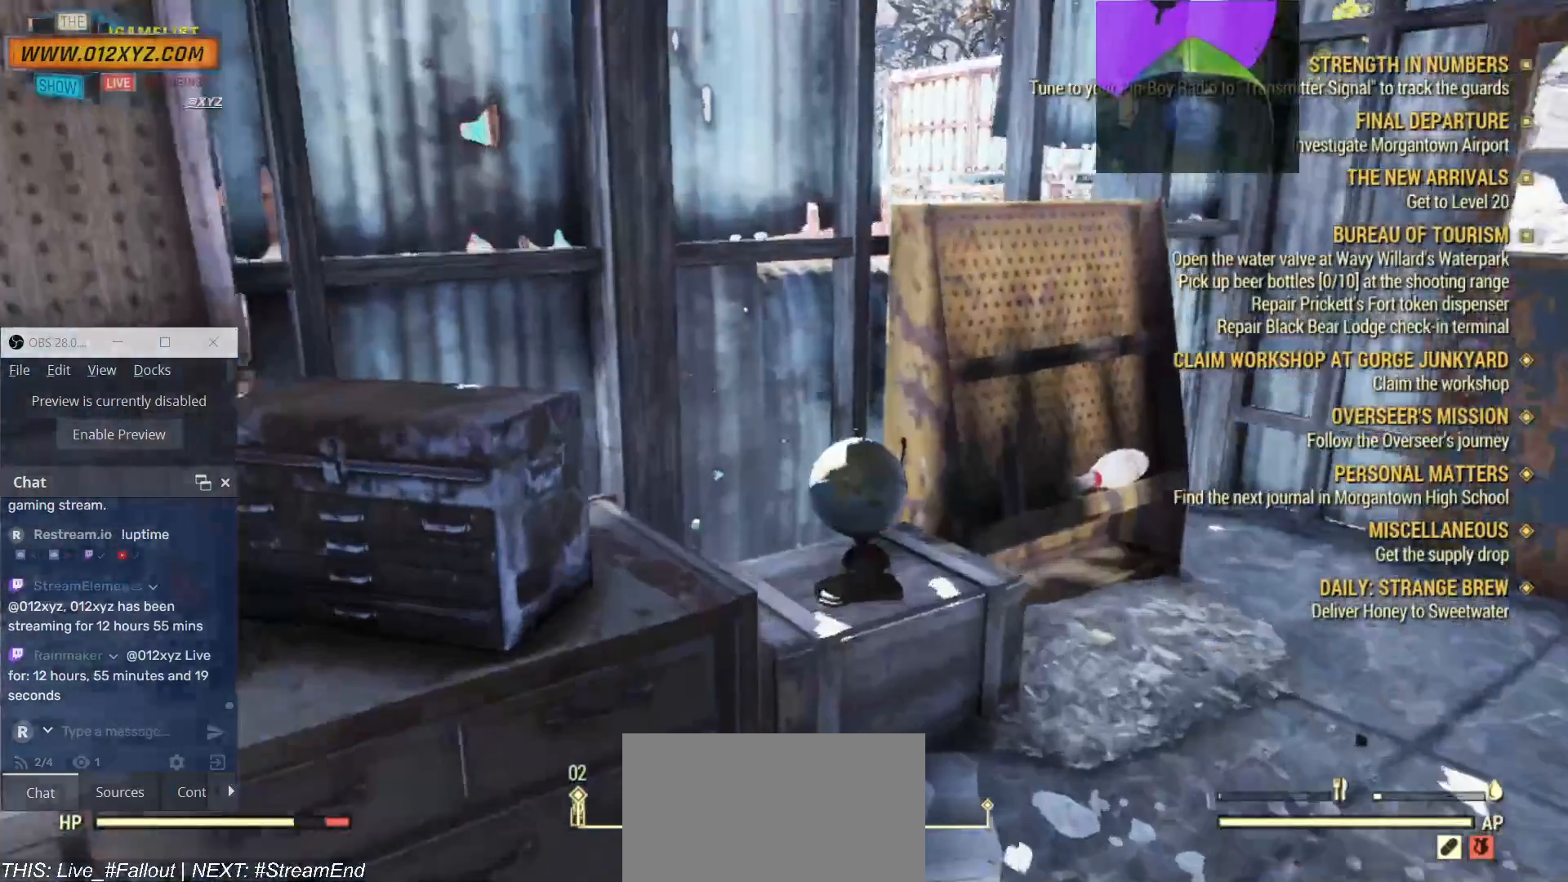
{"keys": [], "mouse": [], "events": [[300, "w", "up"]]}
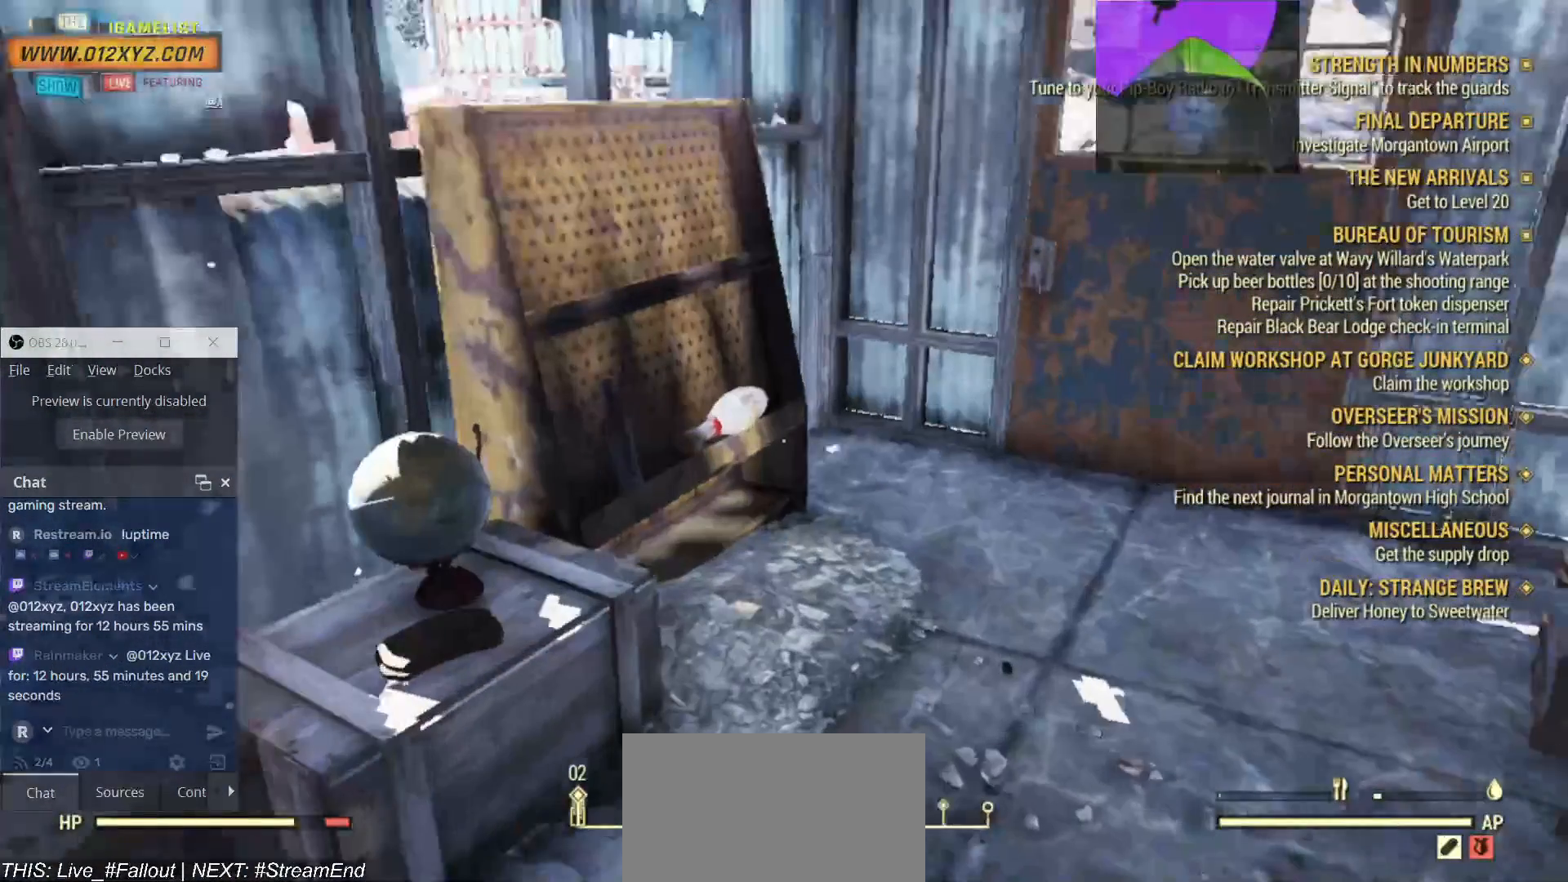
{"keys": [], "mouse": [], "events": []}
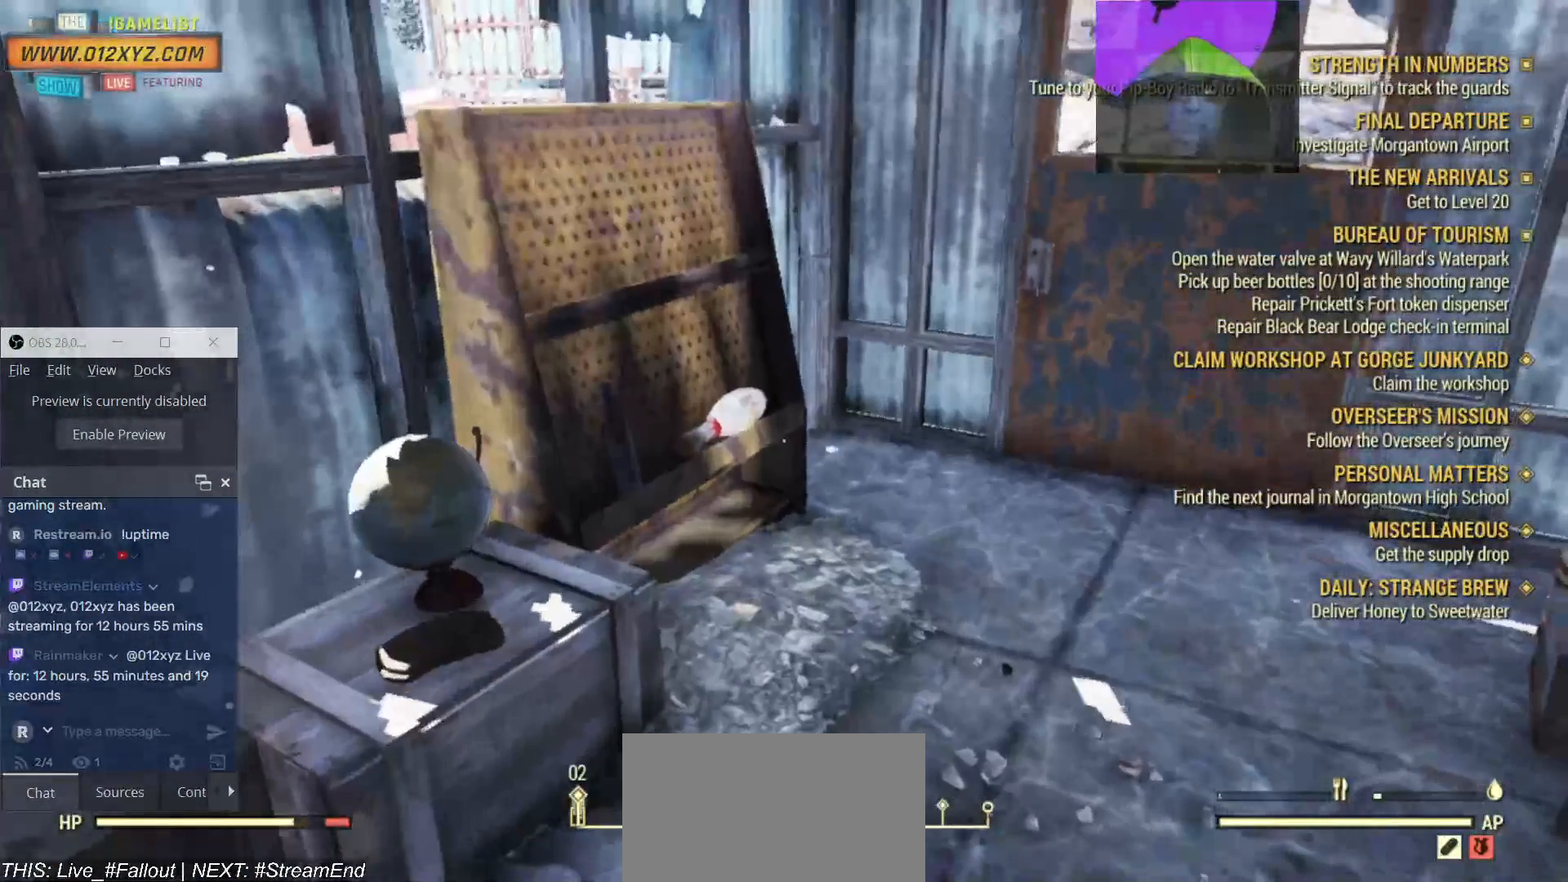
{"keys": [], "mouse": [], "events": []}
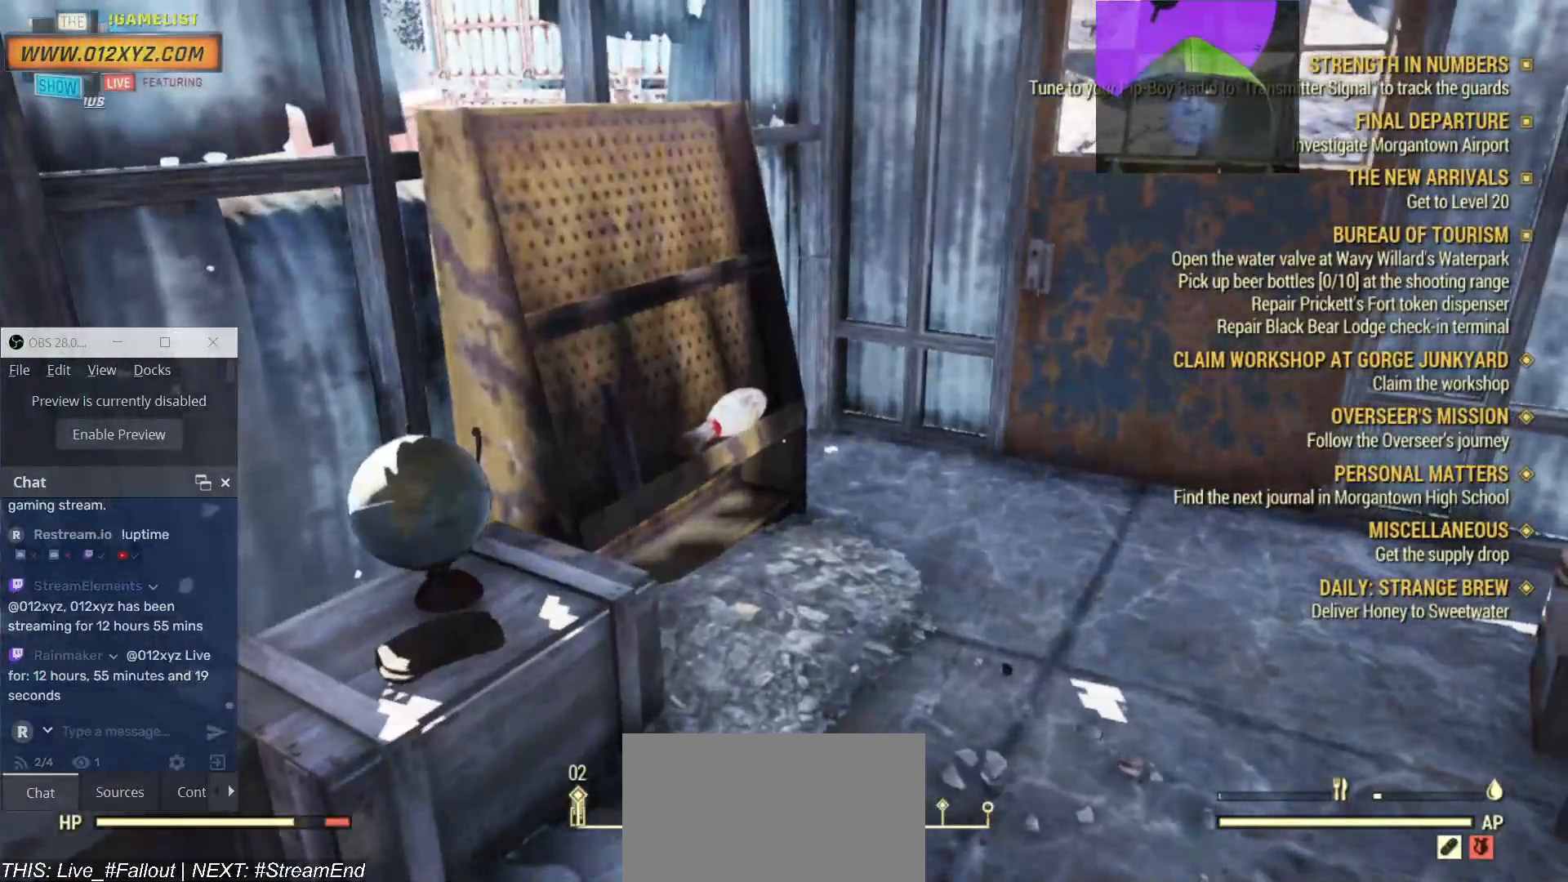
{"keys": ["w"], "mouse": [], "events": [[400, "w", "down"]]}
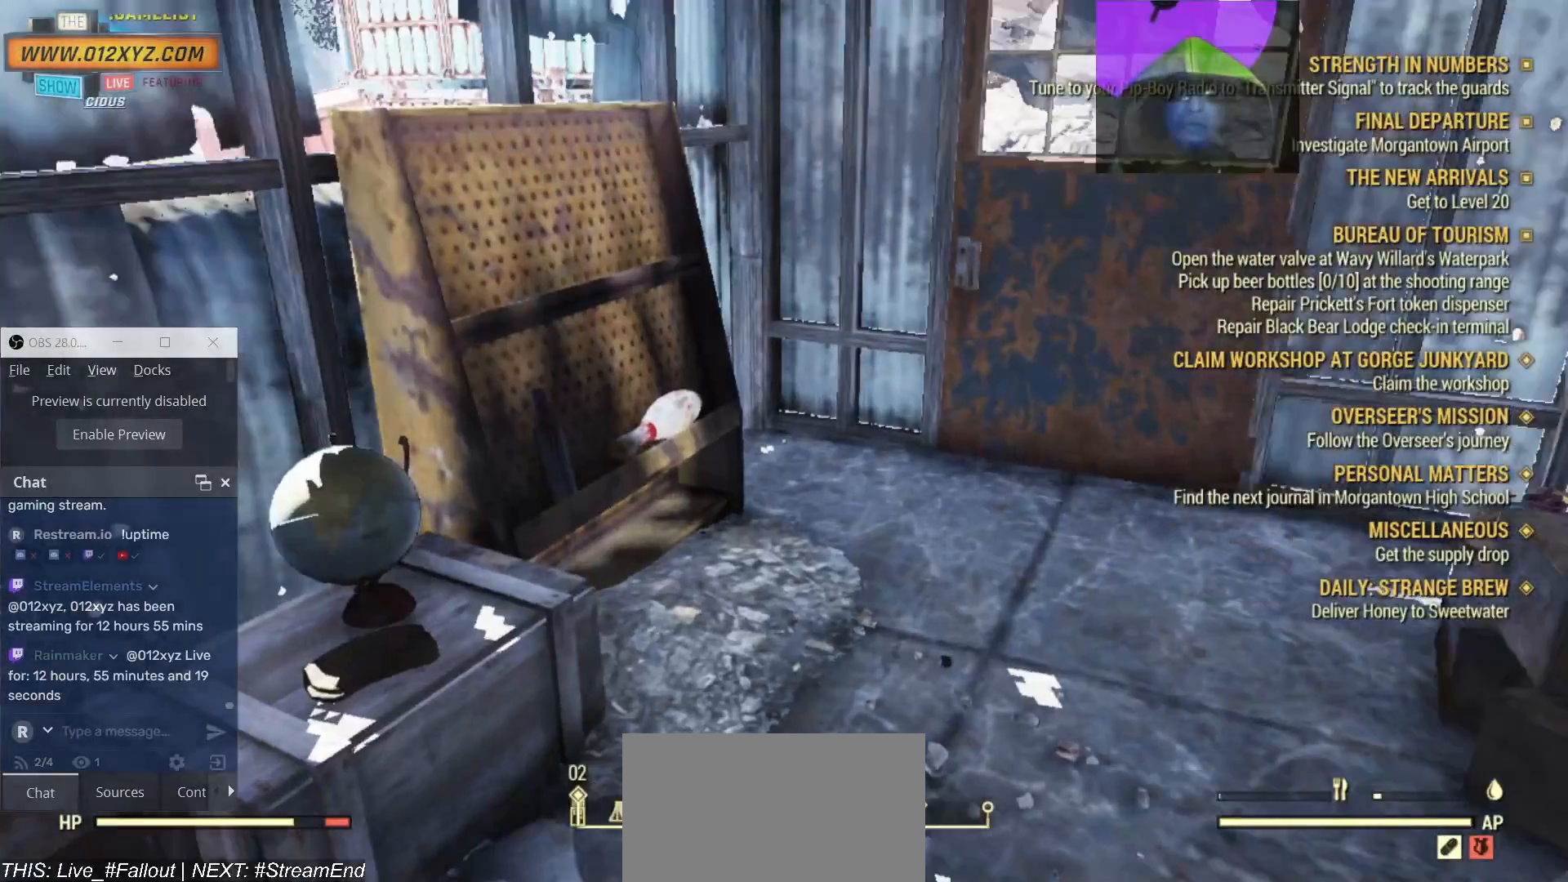
{"keys": ["w"], "mouse": [], "events": []}
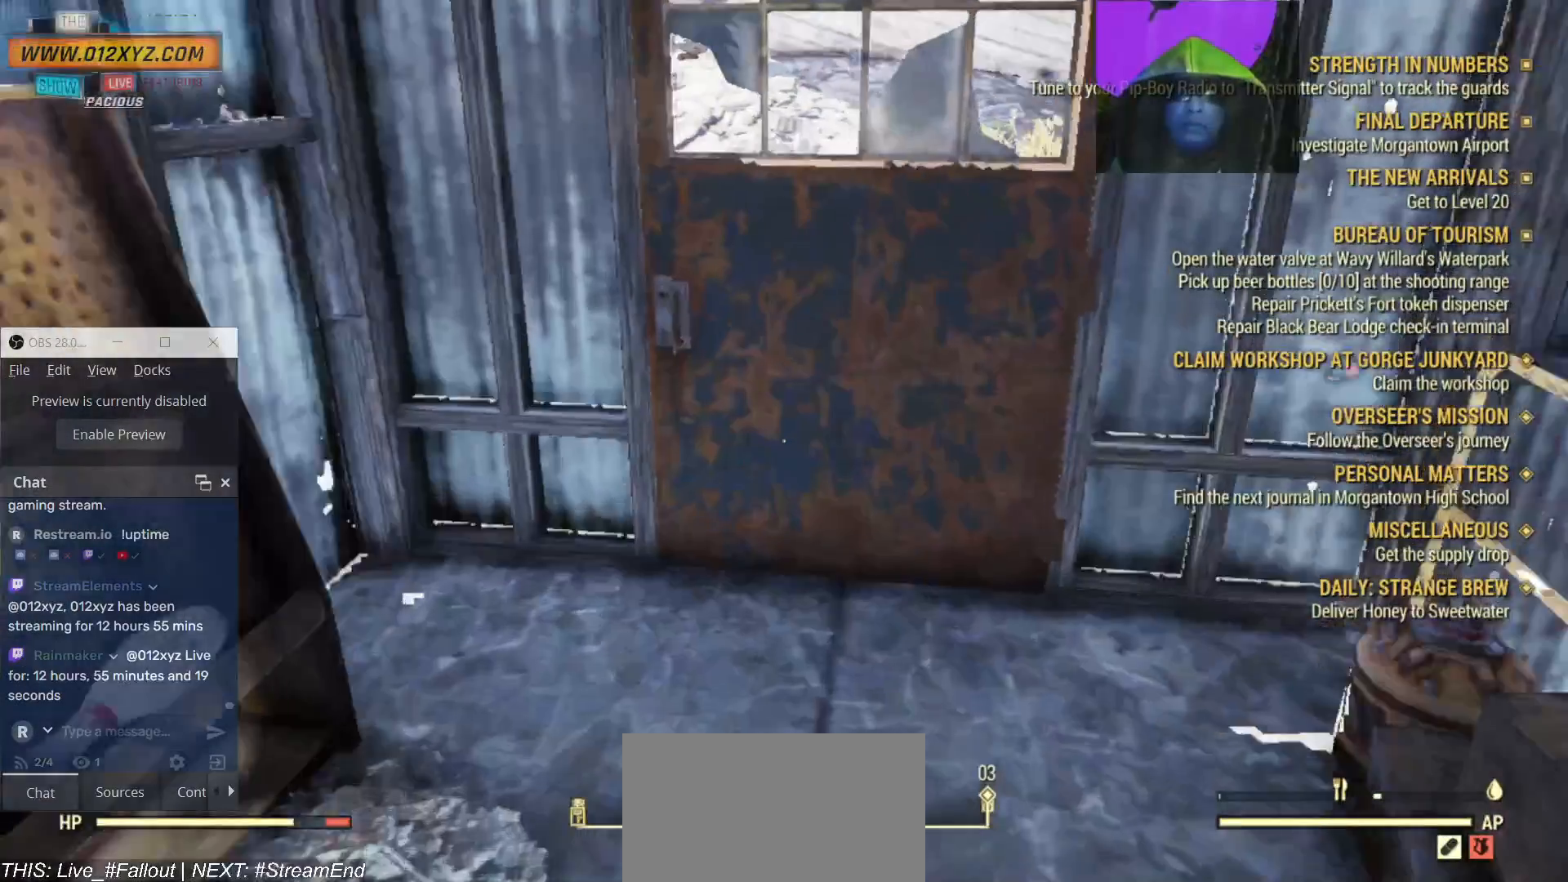
{"keys": [], "mouse": [], "events": [[67, "w", "up"]]}
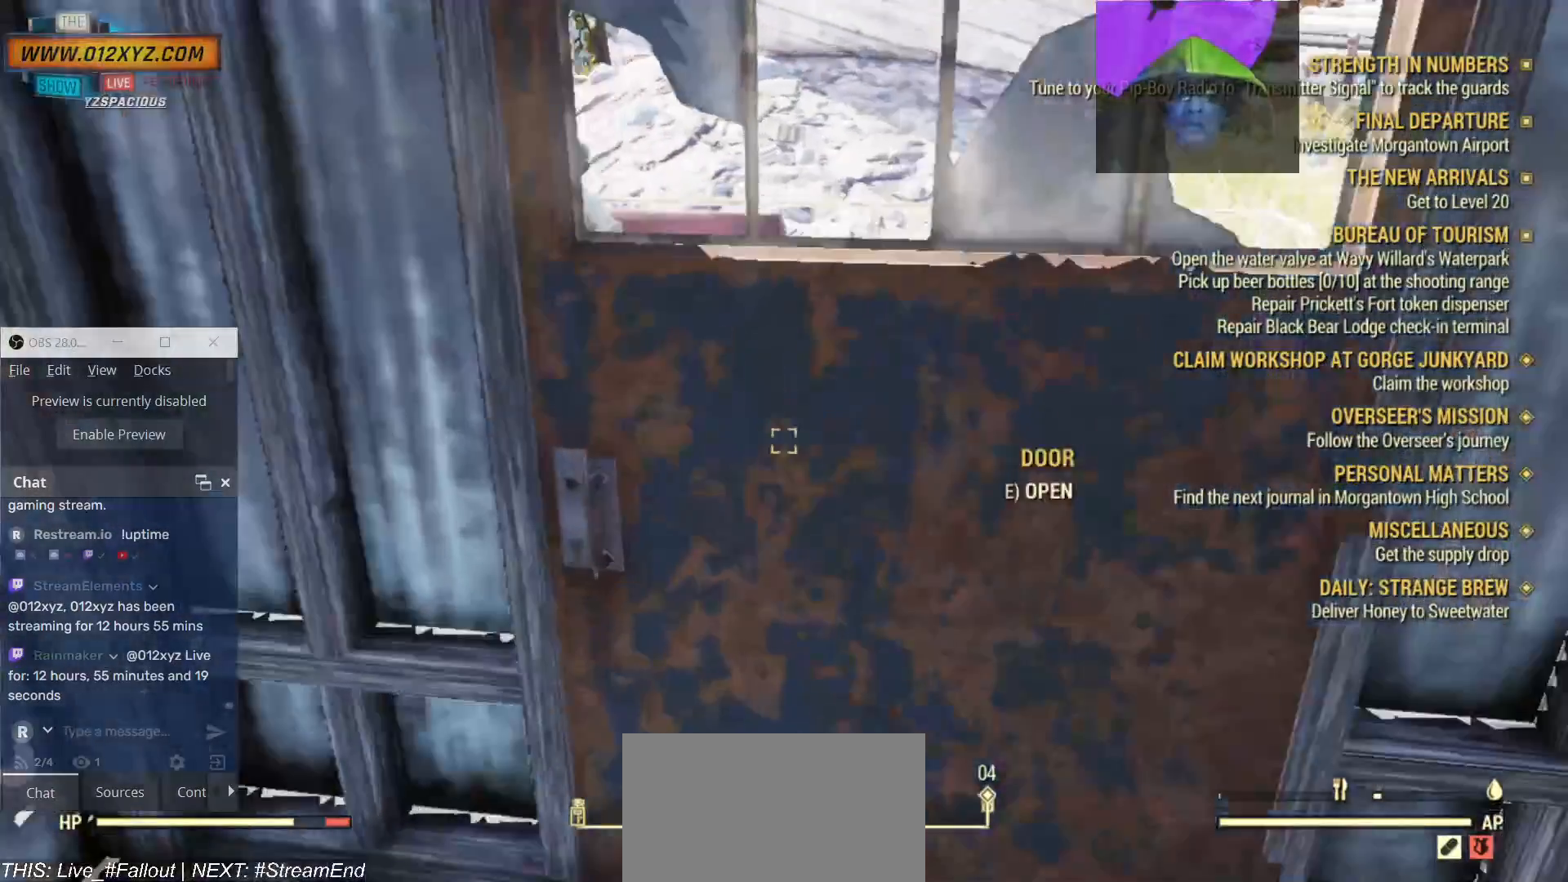
{"keys": [], "mouse": [], "events": []}
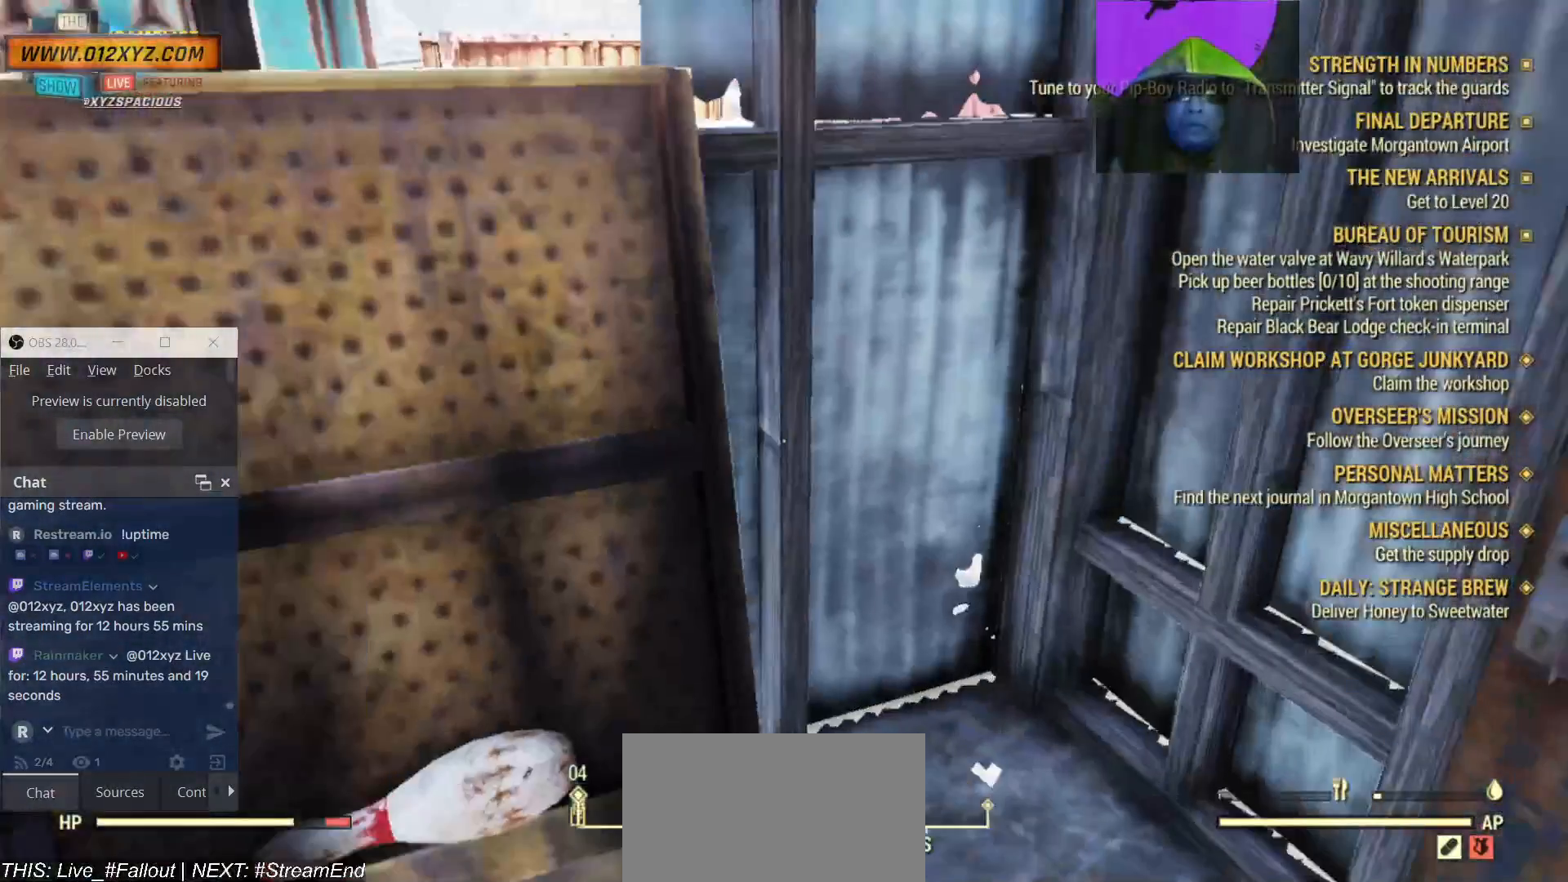
{"keys": [], "mouse": [], "events": []}
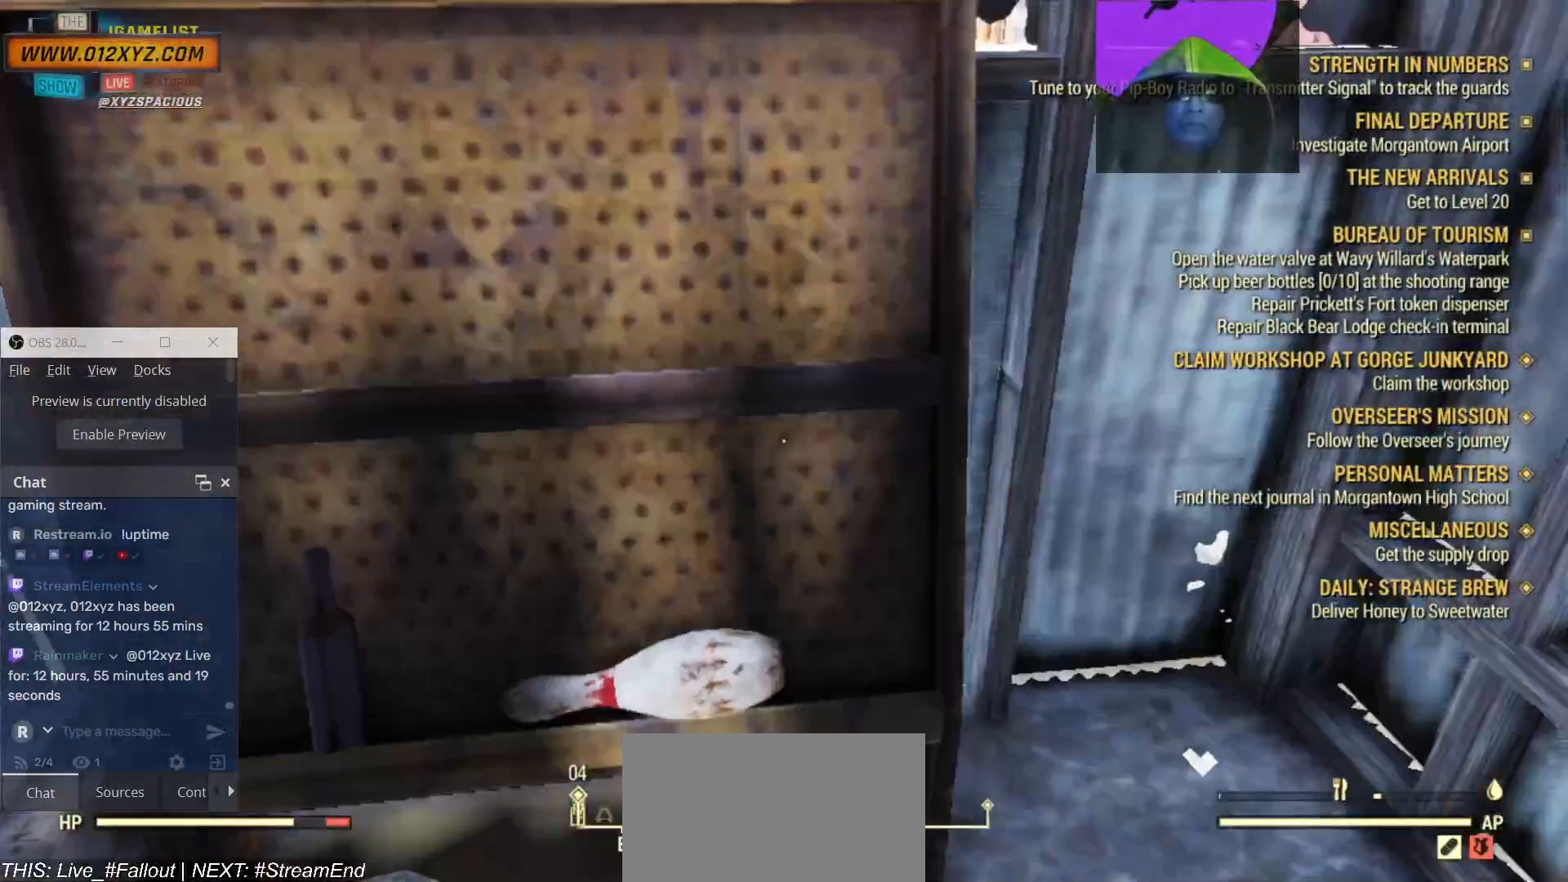
{"keys": [], "mouse": [], "events": []}
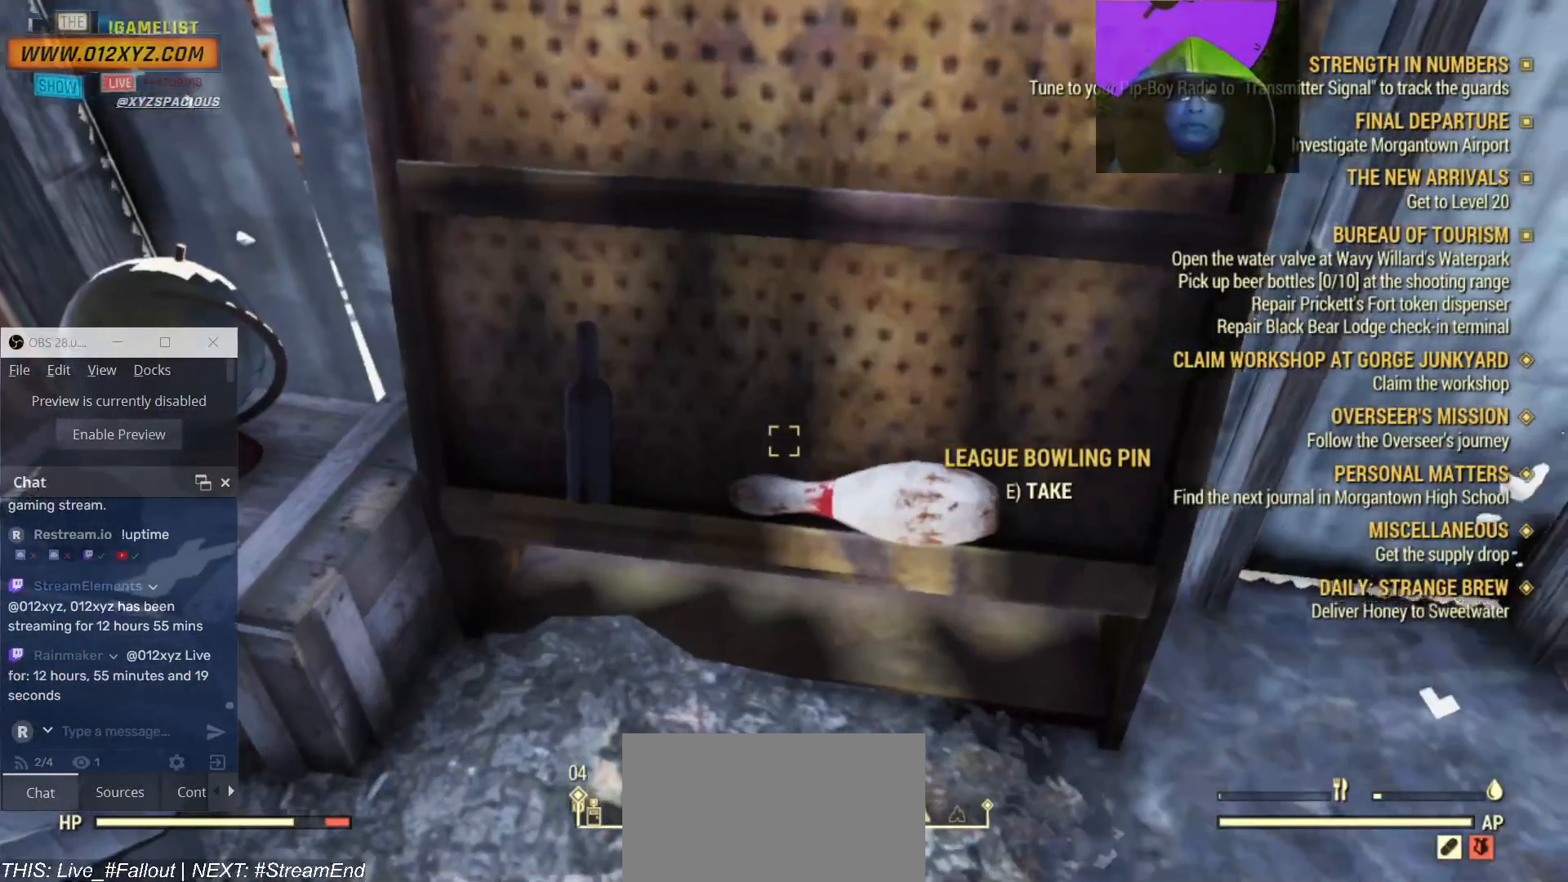
{"keys": [], "mouse": [], "events": [[100, "e", "down"], [200, "e", "up"]]}
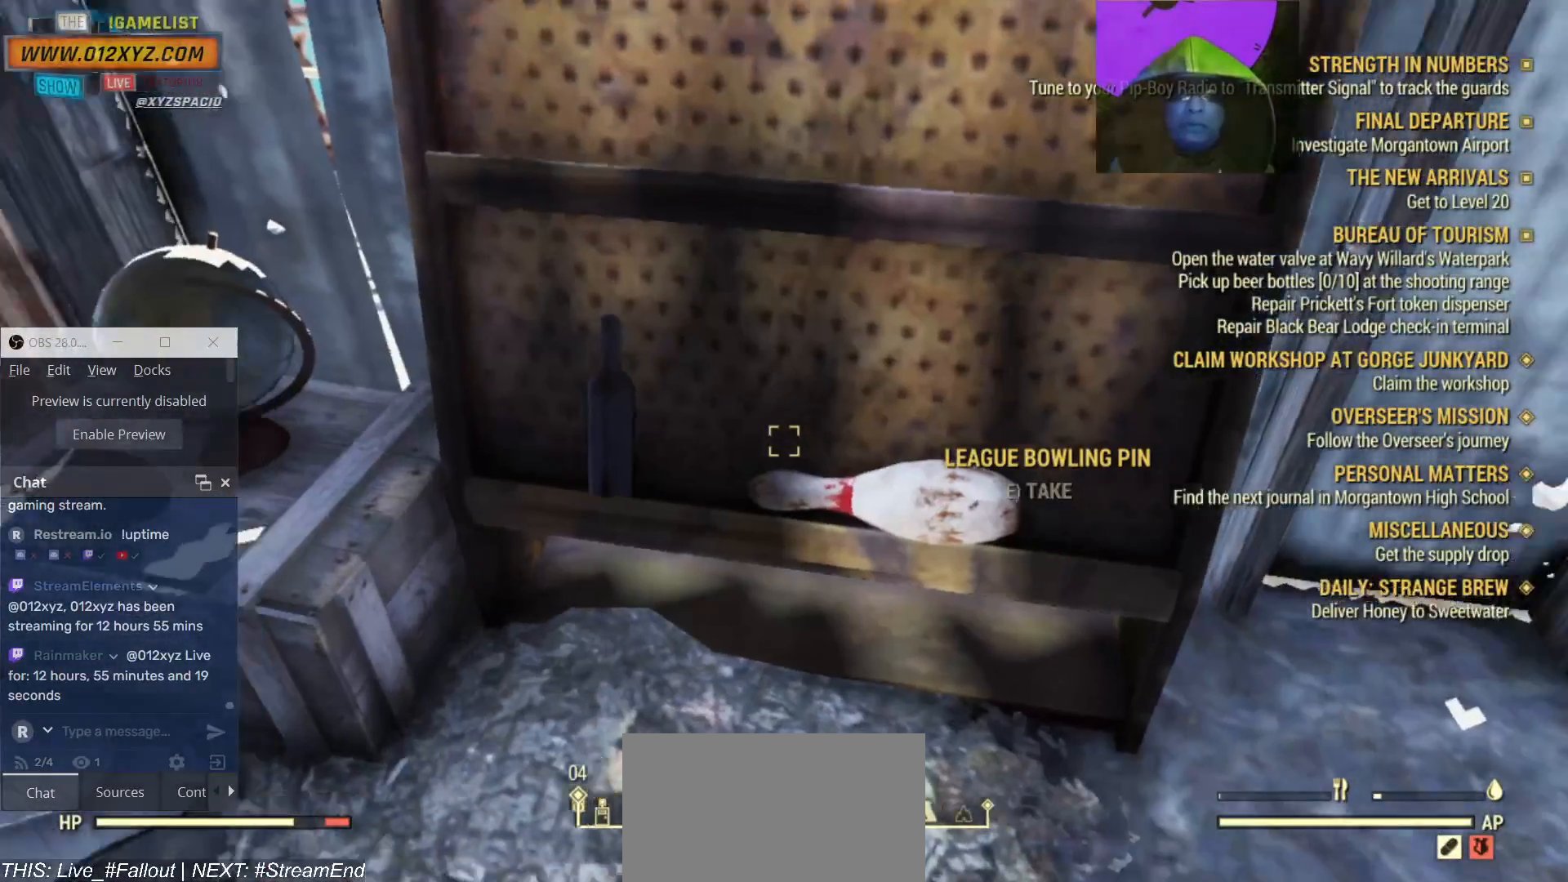
{"keys": [], "mouse": [], "events": [[133, "a", "down"], [300, "w", "down"], [400, "a", "up"], [467, "w", "up"]]}
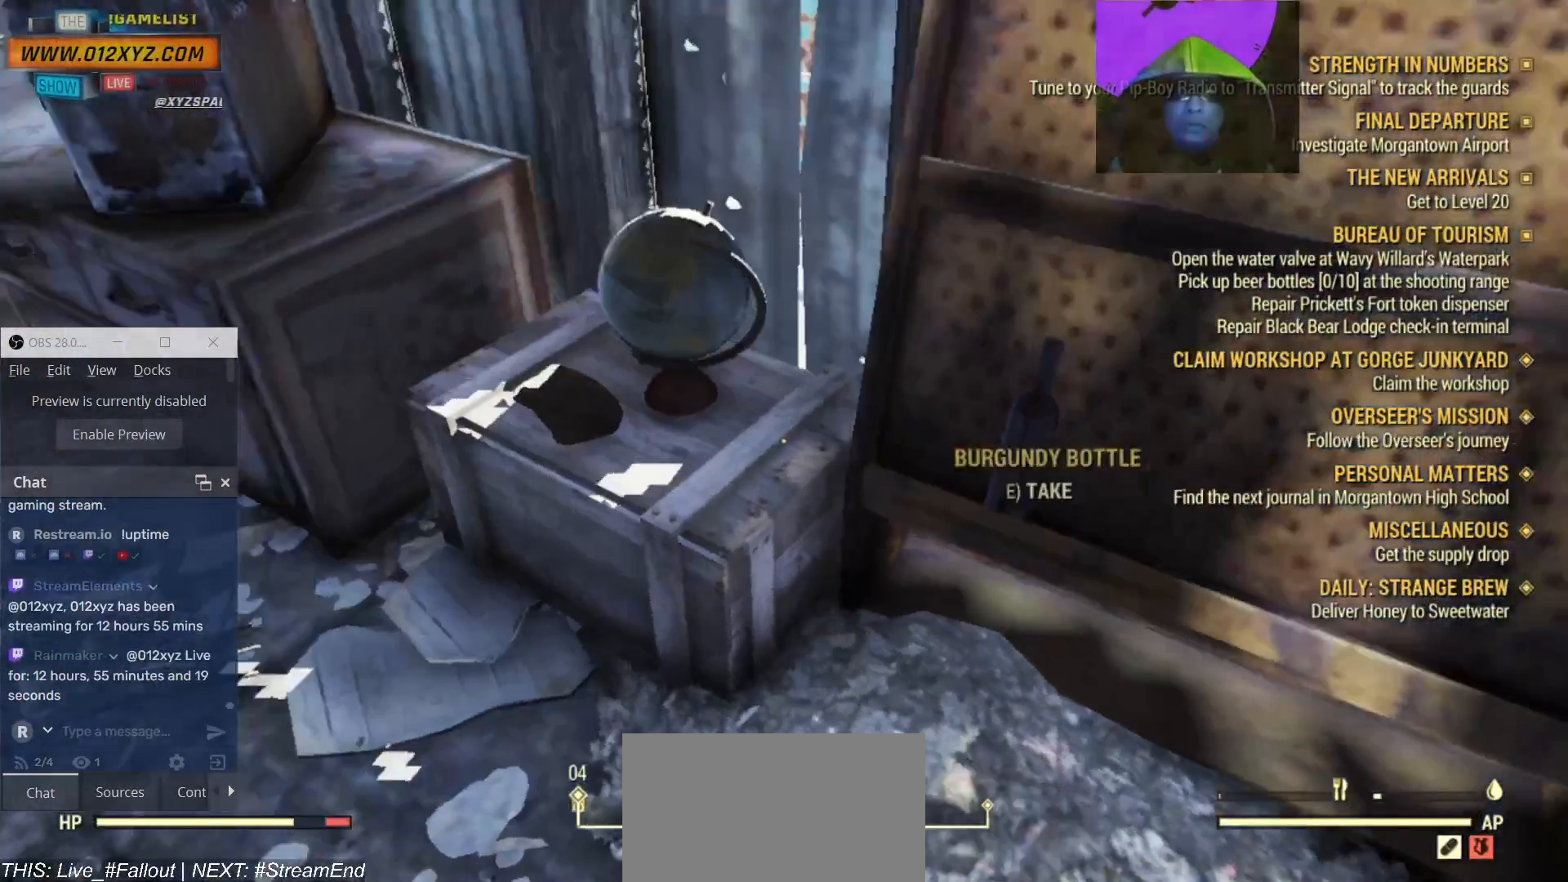
{"keys": [], "mouse": [], "events": []}
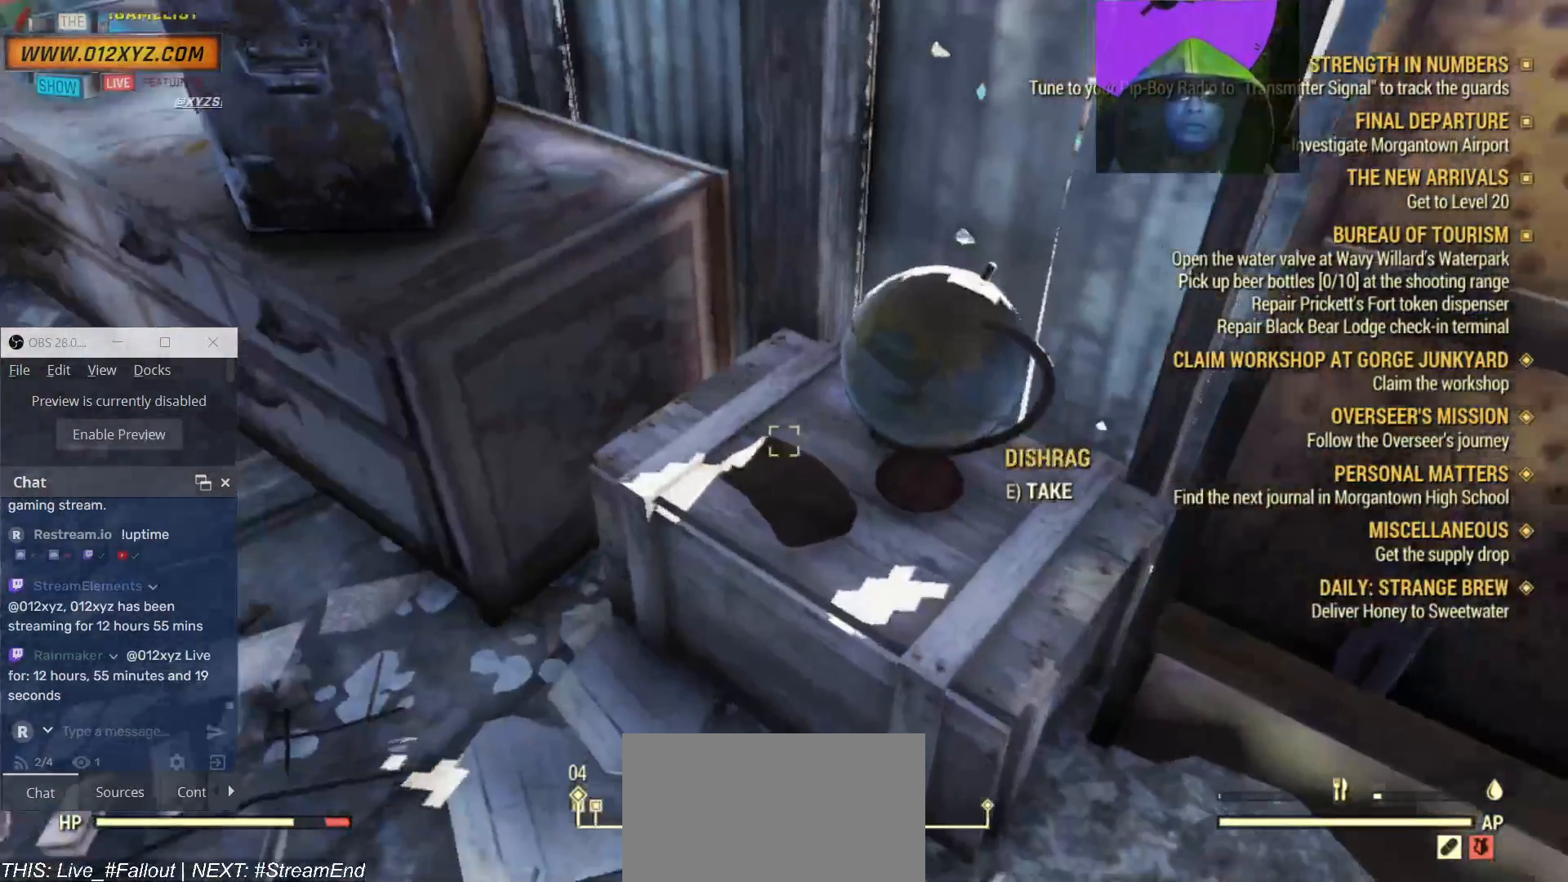
{"keys": [], "mouse": [], "events": [[200, "e", "down"], [333, "e", "up"]]}
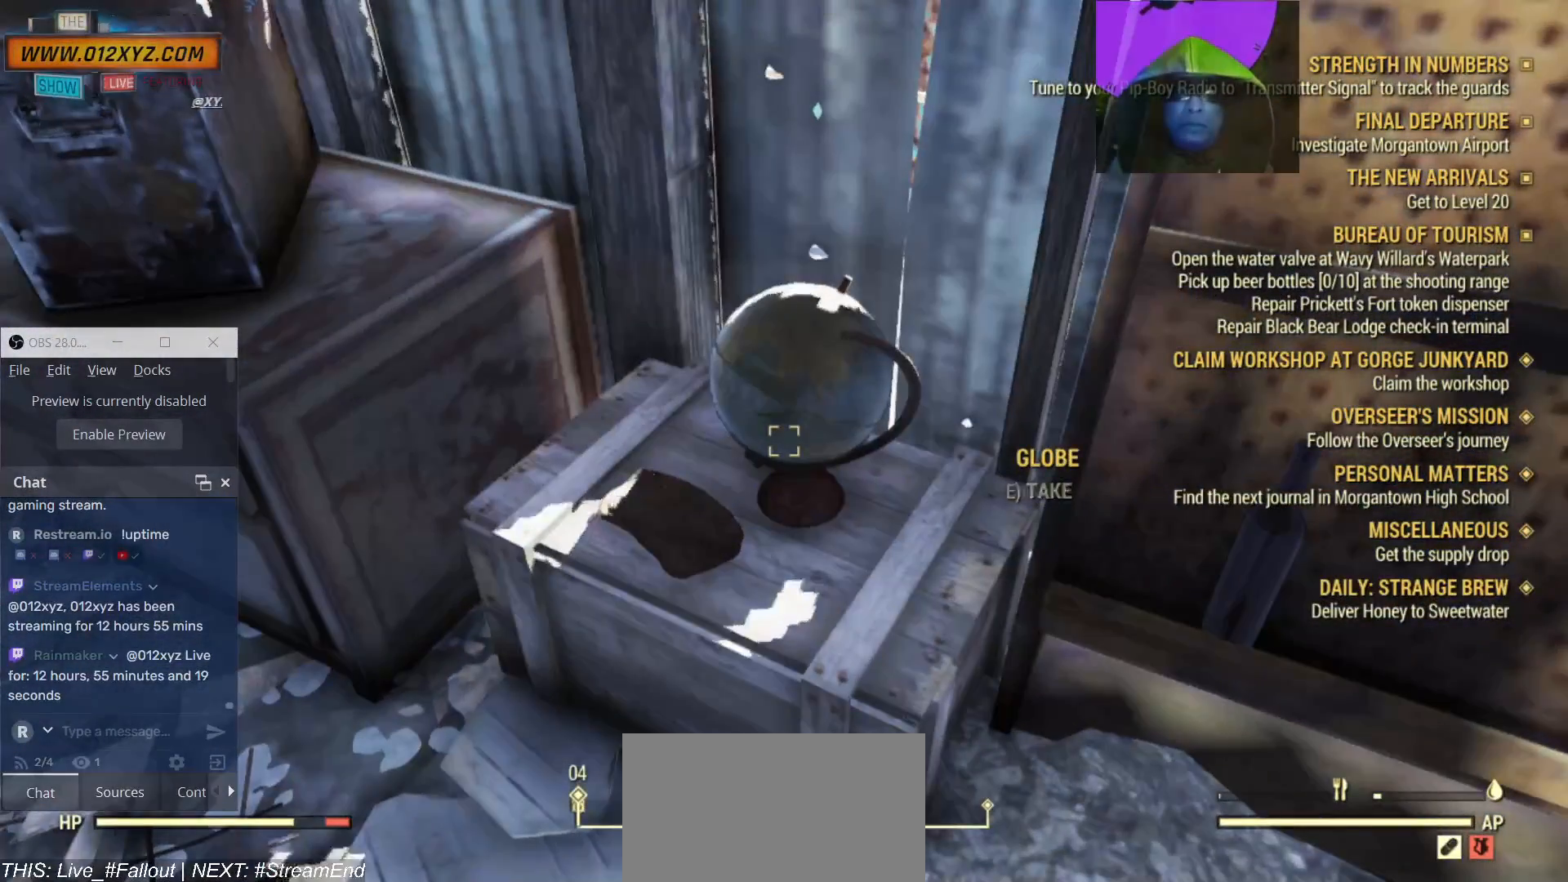
{"keys": [], "mouse": [], "events": []}